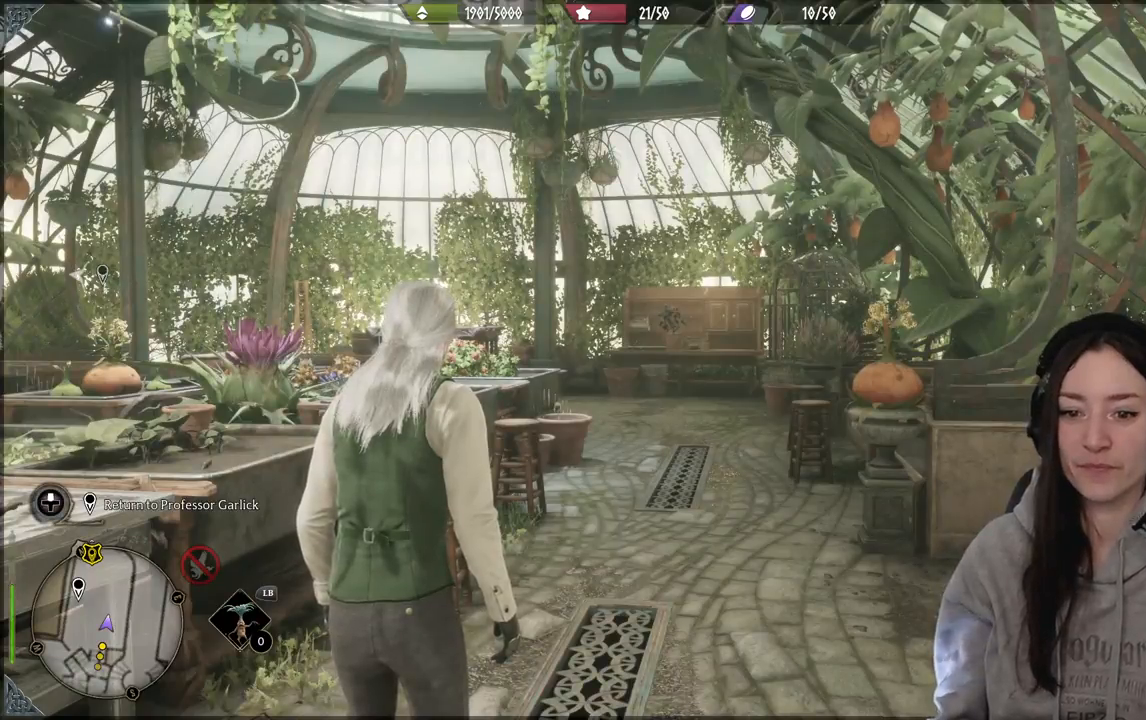
Gameplay with a controller (Xbox layout); each line is a JSON object with the inputs held at the frame after it. "events" lists button and stick changes between this image and that frame as [ms after this image, input, new state], when the widget could be followed in between.
{"buttons": [], "left_stick": "center", "right_stick": "left", "events": [[367, "right_stick", "left"]]}
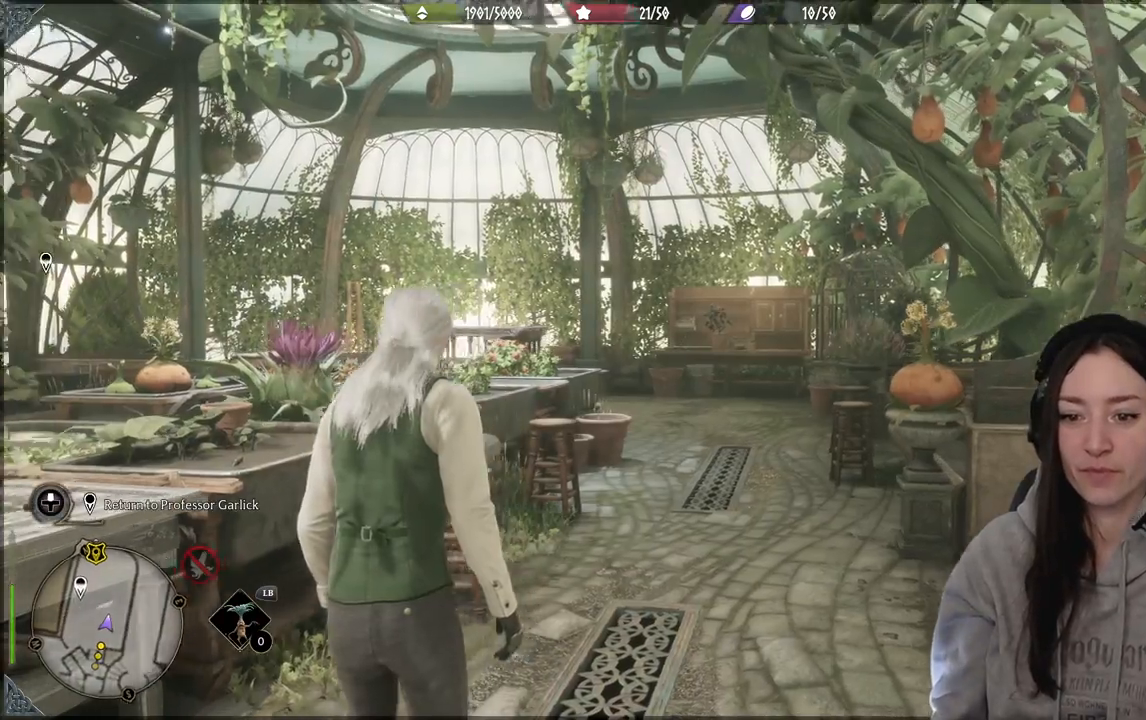
{"buttons": [], "left_stick": "center", "right_stick": "down-left", "events": [[83, "right_stick", "down-left"]]}
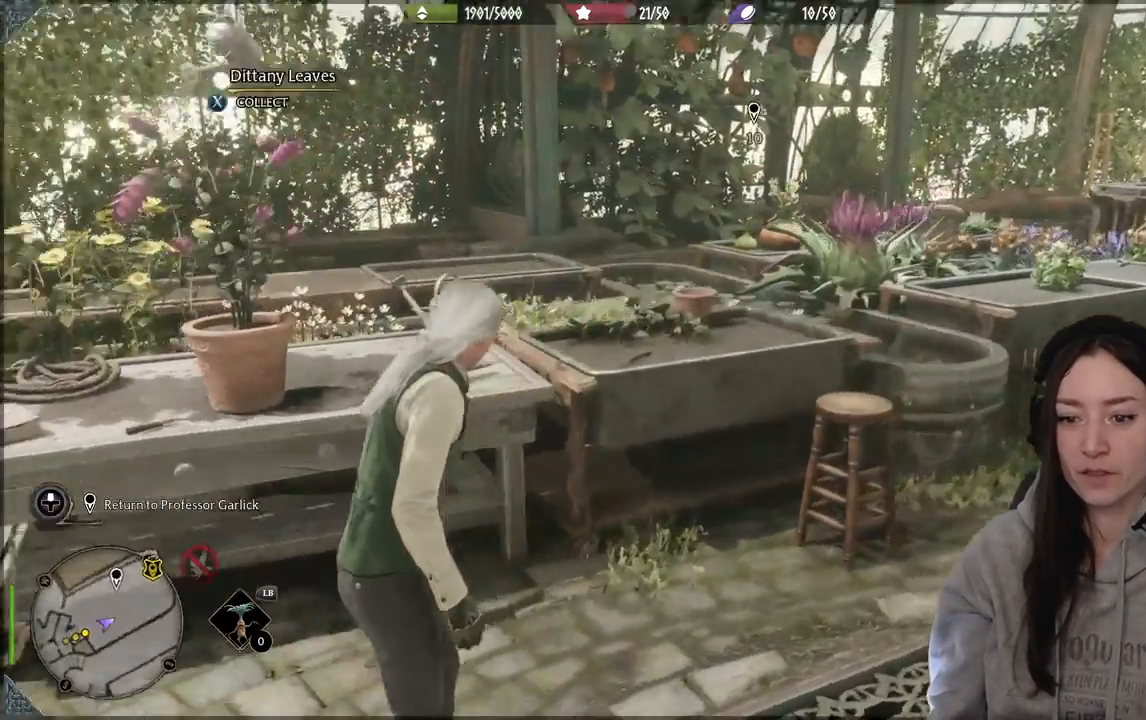
{"buttons": [], "left_stick": "up", "right_stick": "center", "events": [[133, "right_stick", "left"], [300, "right_stick", "center"], [317, "left_stick", "up"]]}
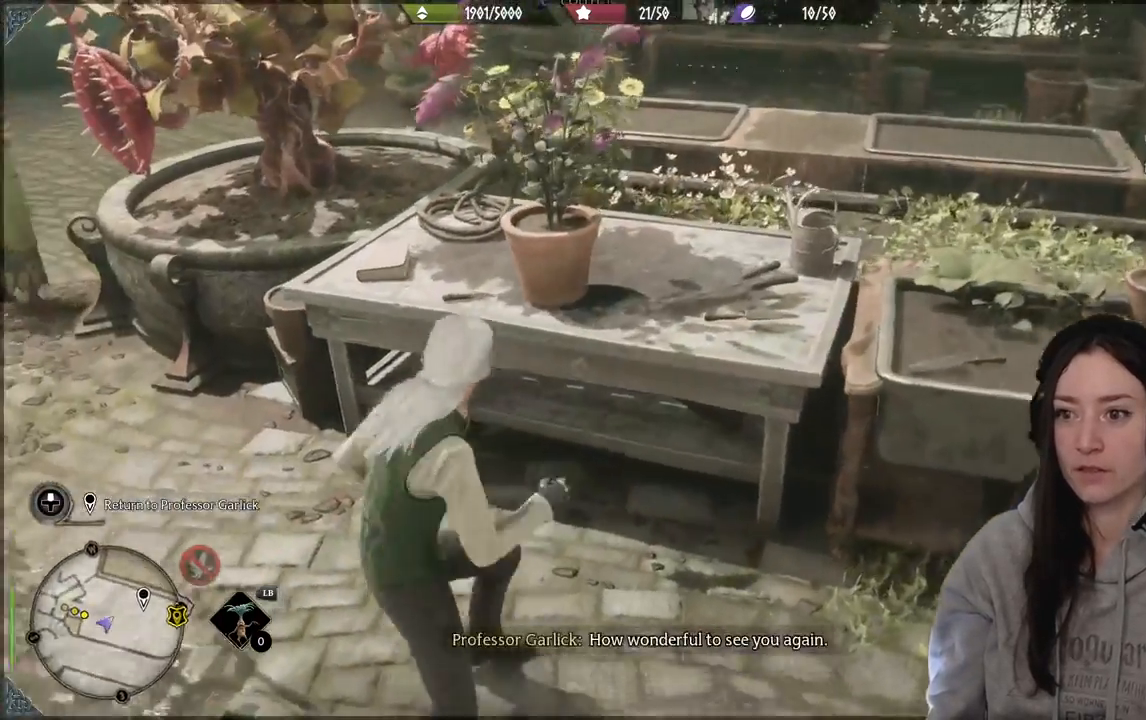
{"buttons": [], "left_stick": "center", "right_stick": "center", "events": [[33, "right_stick", "up-left"], [217, "left_stick", "center"], [233, "right_stick", "center"], [367, "X", "down"], [467, "X", "up"]]}
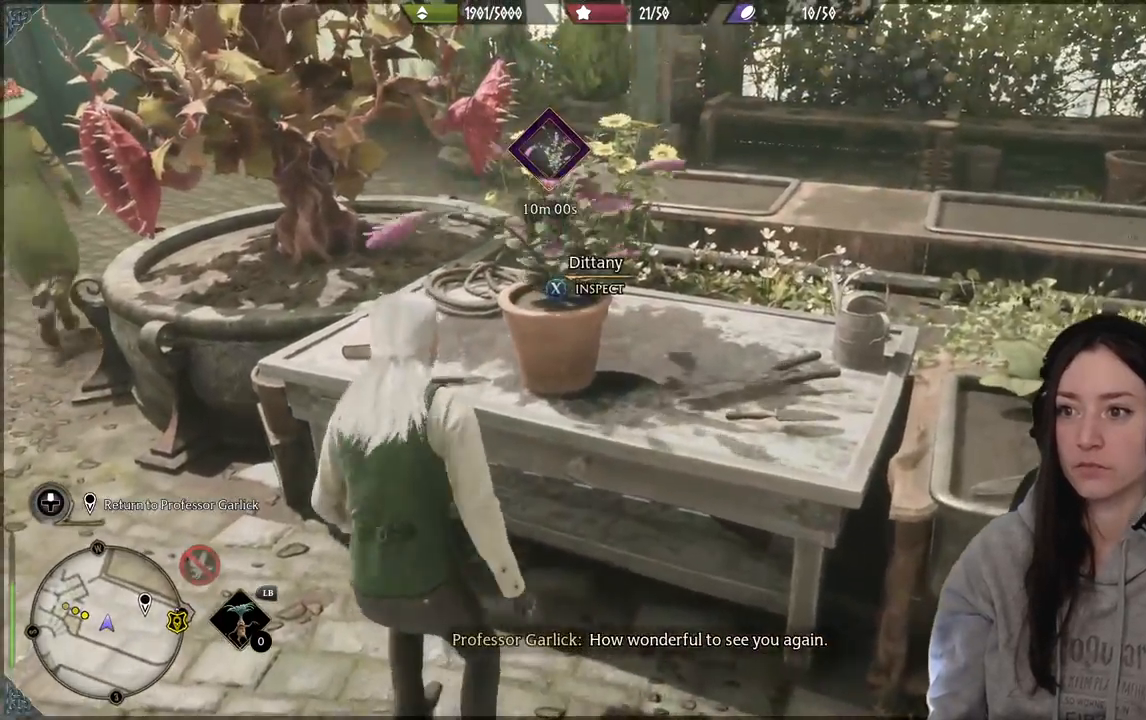
{"buttons": [], "left_stick": "center", "right_stick": "up-left", "events": [[400, "right_stick", "up-left"]]}
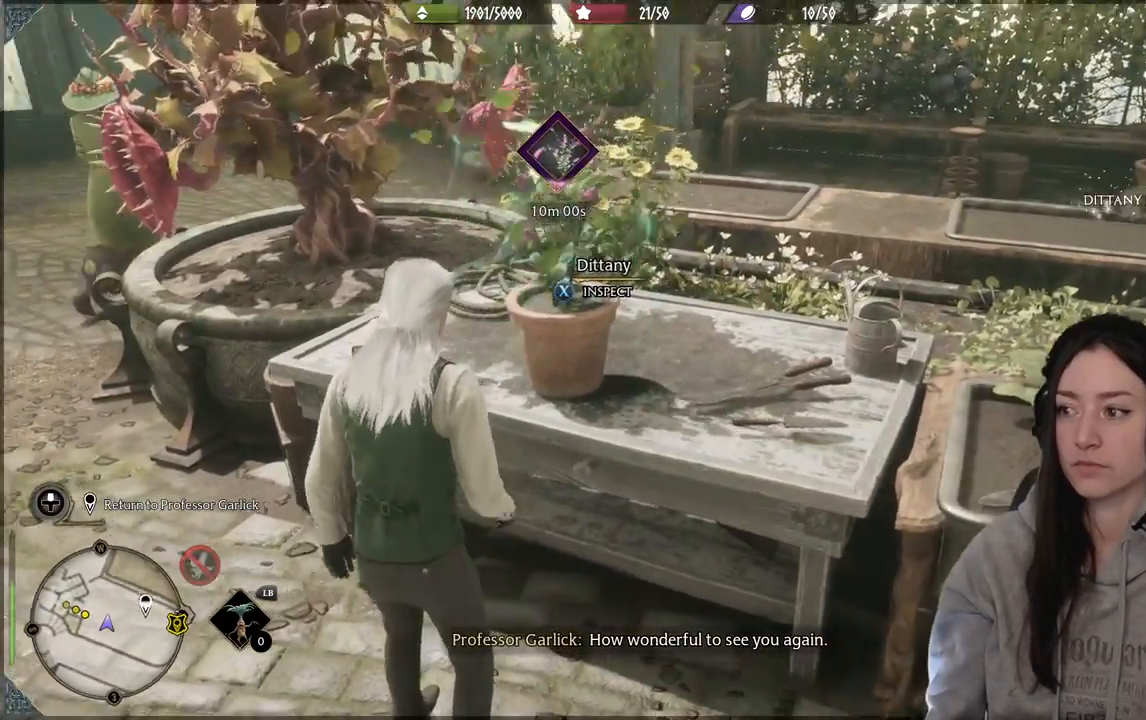
{"buttons": [], "left_stick": "up-left", "right_stick": "center", "events": [[350, "left_stick", "up-left"], [383, "right_stick", "center"]]}
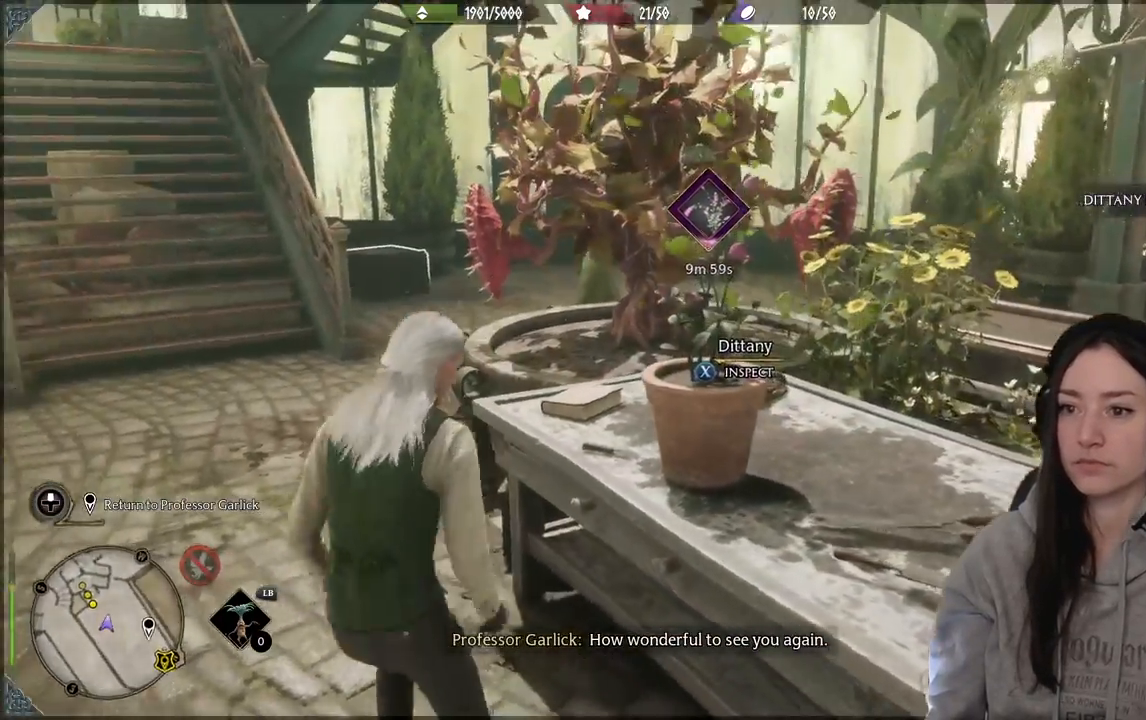
{"buttons": [], "left_stick": "up-left", "right_stick": "right", "events": [[233, "right_stick", "right"]]}
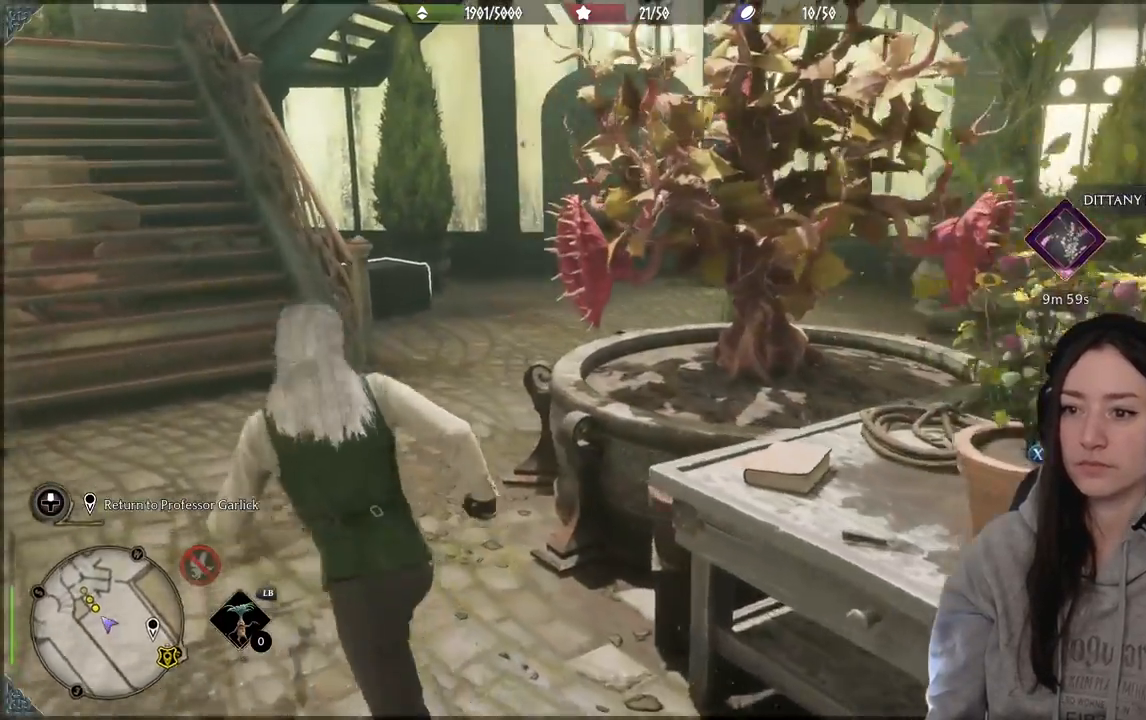
{"buttons": [], "left_stick": "up", "right_stick": "down-left", "events": [[67, "right_stick", "center"], [333, "left_stick", "up"], [433, "right_stick", "down-left"]]}
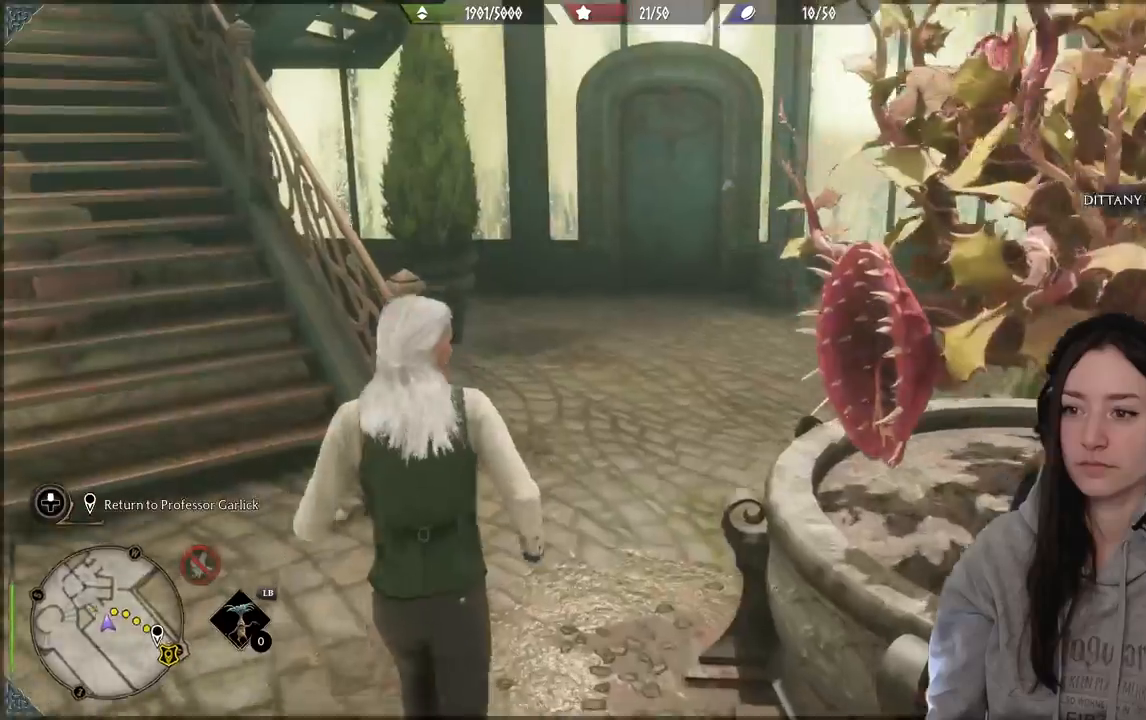
{"buttons": [], "left_stick": "up", "right_stick": "down-left", "events": [[167, "right_stick", "center"], [400, "right_stick", "down-left"]]}
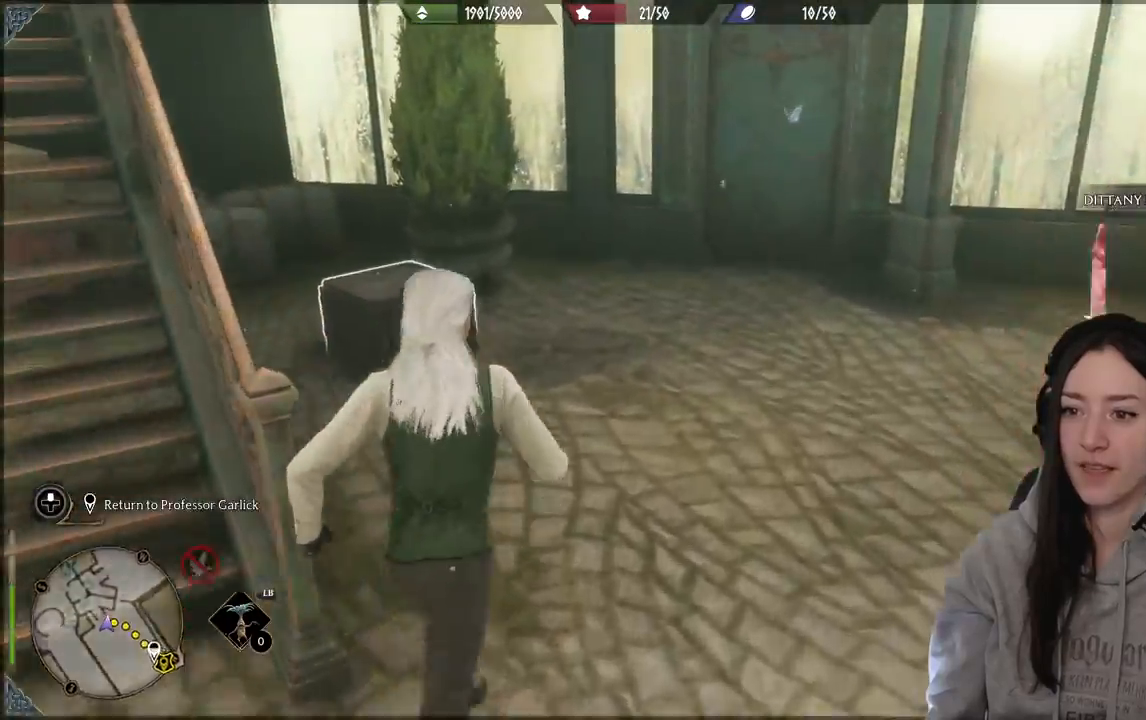
{"buttons": [], "left_stick": "up", "right_stick": "center", "events": [[150, "right_stick", "left"], [433, "right_stick", "center"]]}
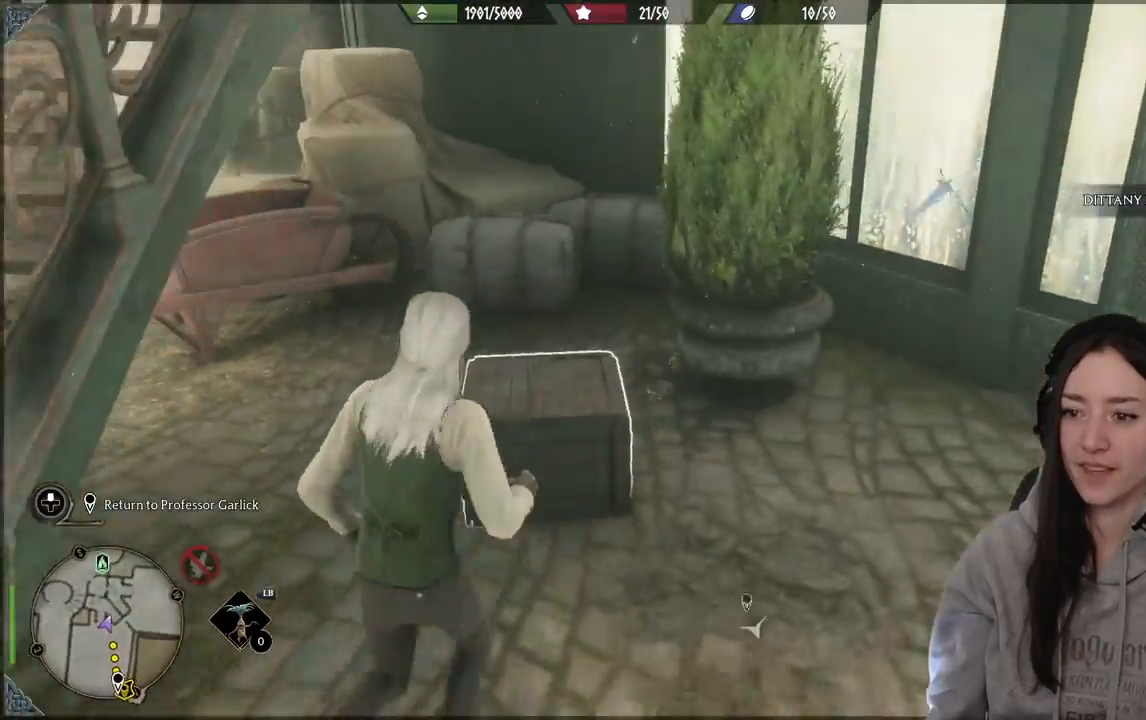
{"buttons": [], "left_stick": "center", "right_stick": "center", "events": [[33, "left_stick", "center"]]}
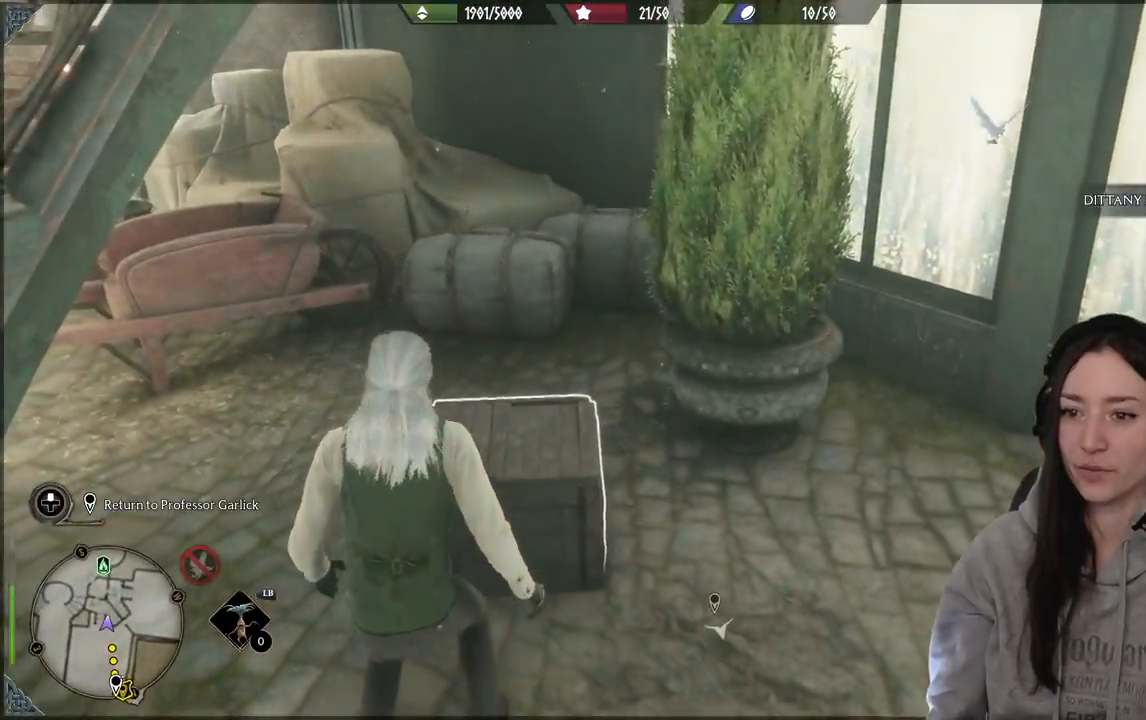
{"buttons": [], "left_stick": "right", "right_stick": "right", "events": [[17, "left_stick", "down"], [83, "right_stick", "right"], [333, "left_stick", "right"]]}
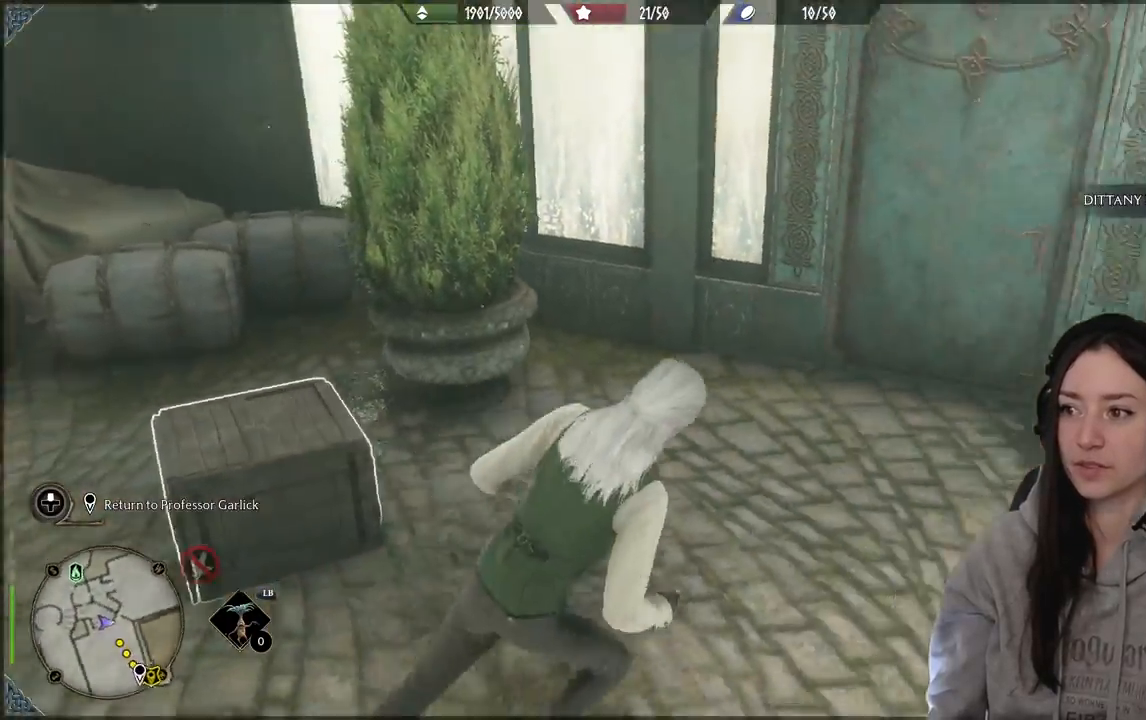
{"buttons": [], "left_stick": "center", "right_stick": "right", "events": [[67, "left_stick", "center"]]}
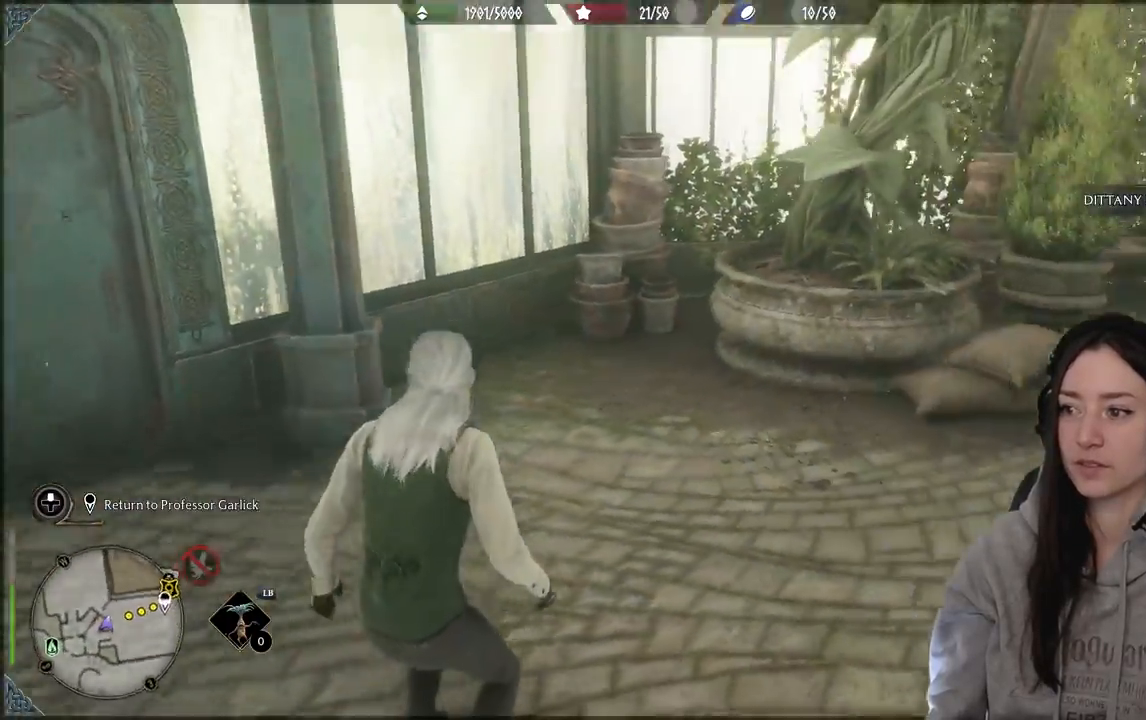
{"buttons": [], "left_stick": "up-right", "right_stick": "right", "events": [[283, "left_stick", "up-right"], [283, "right_stick", "center"], [483, "right_stick", "right"]]}
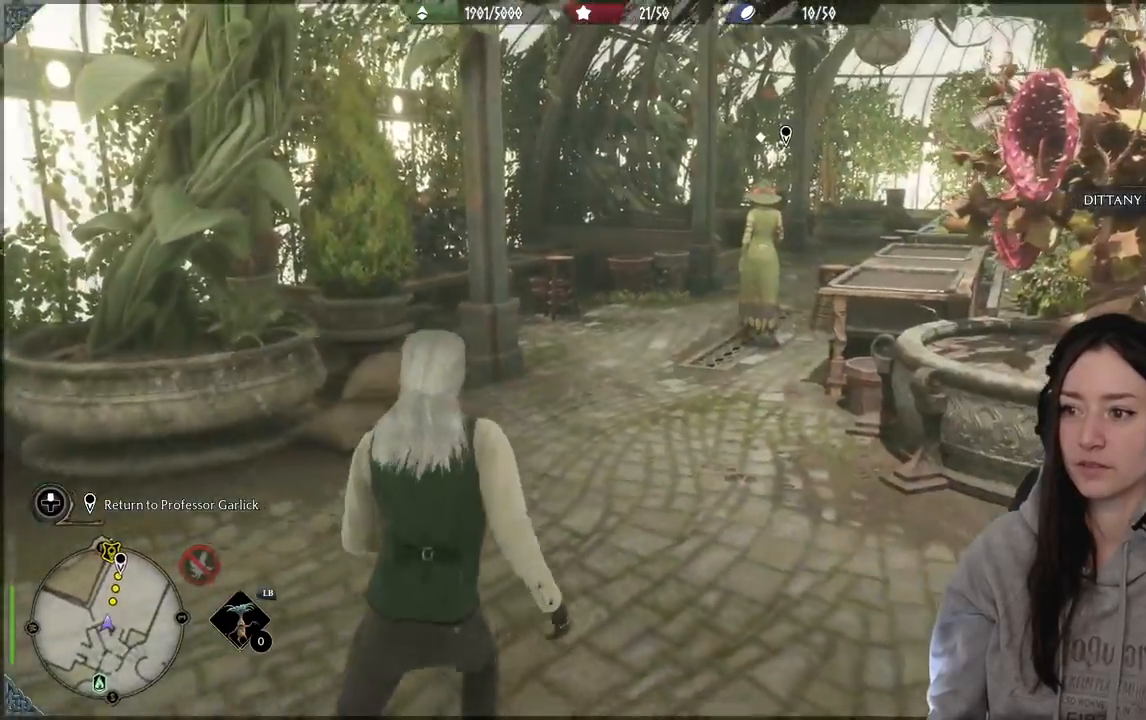
{"buttons": [], "left_stick": "up", "right_stick": "center", "events": [[100, "left_stick", "up"], [267, "right_stick", "center"]]}
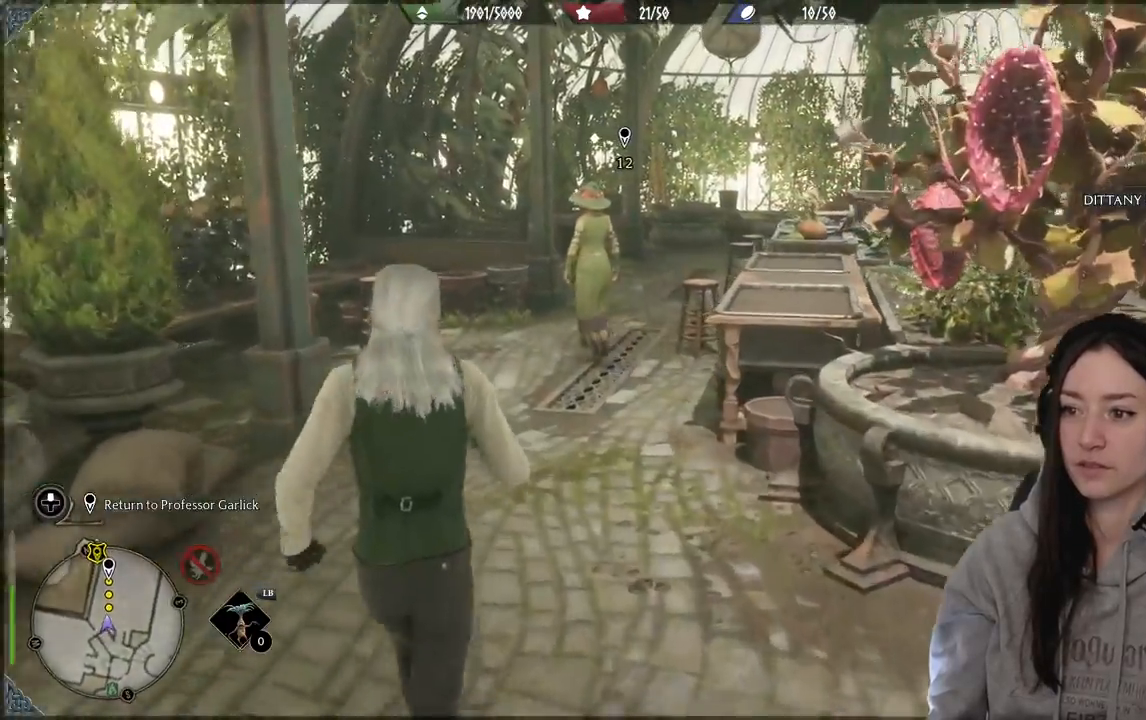
{"buttons": [], "left_stick": "up", "right_stick": "center", "events": []}
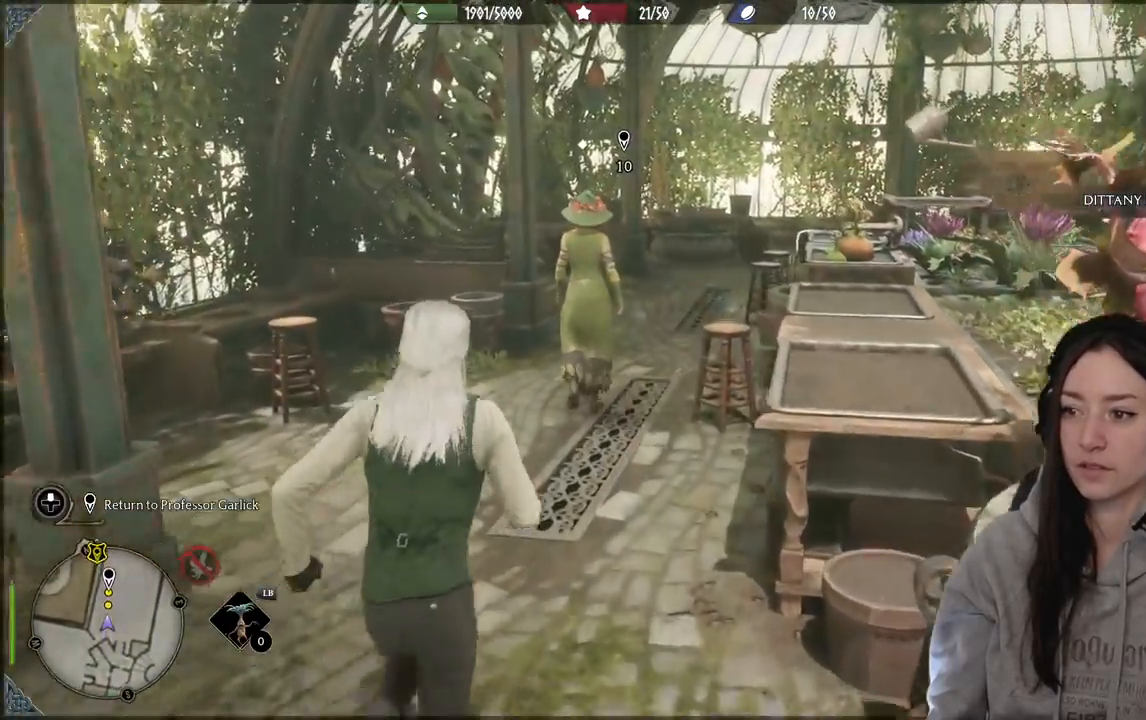
{"buttons": [], "left_stick": "up", "right_stick": "down-right", "events": [[233, "right_stick", "down-right"]]}
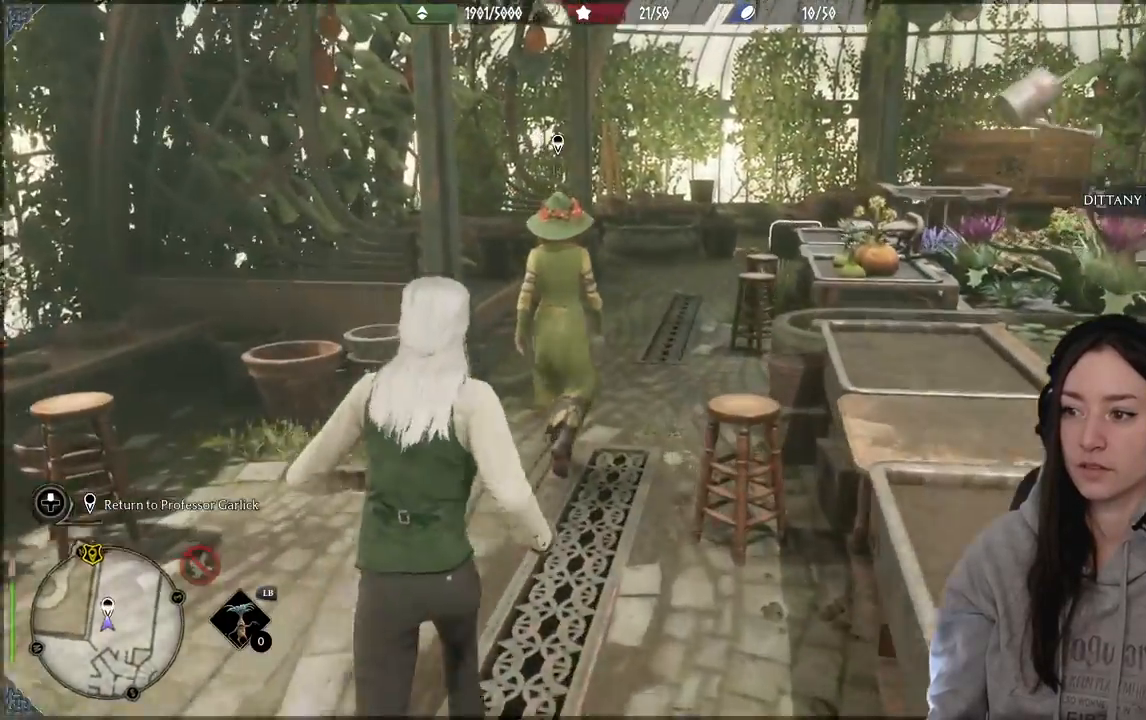
{"buttons": [], "left_stick": "up", "right_stick": "center", "events": [[217, "right_stick", "right"], [383, "right_stick", "center"]]}
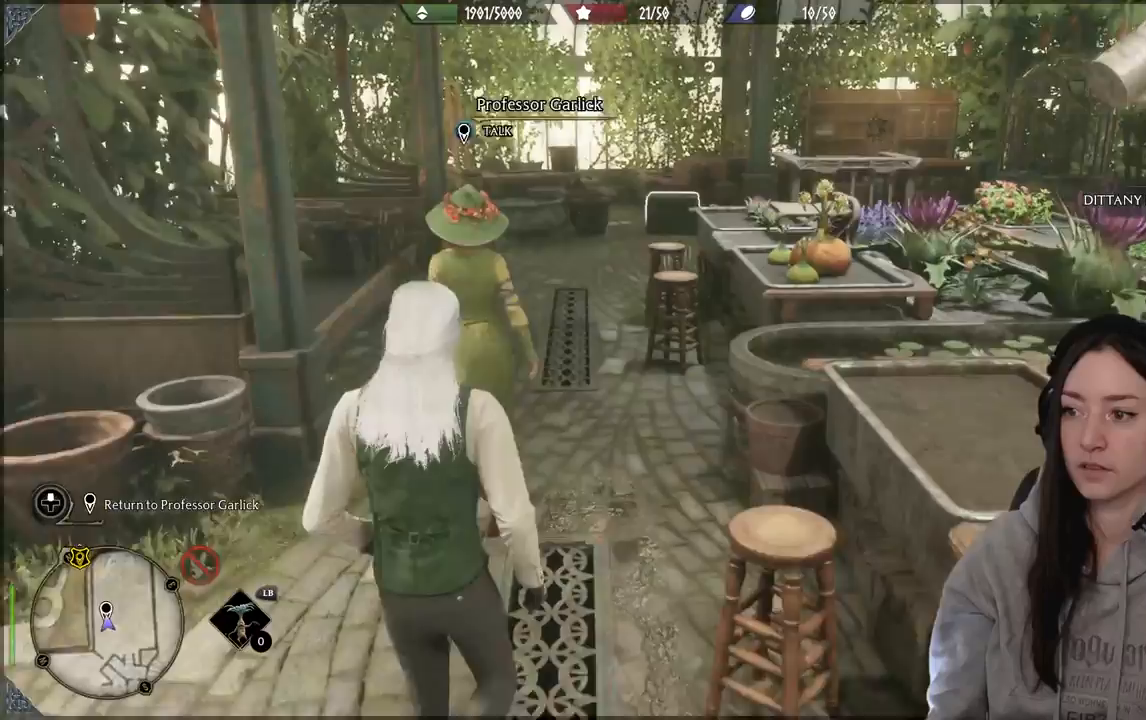
{"buttons": [], "left_stick": "up-right", "right_stick": "center", "events": [[233, "right_stick", "down-left"], [417, "left_stick", "up-right"], [433, "right_stick", "center"]]}
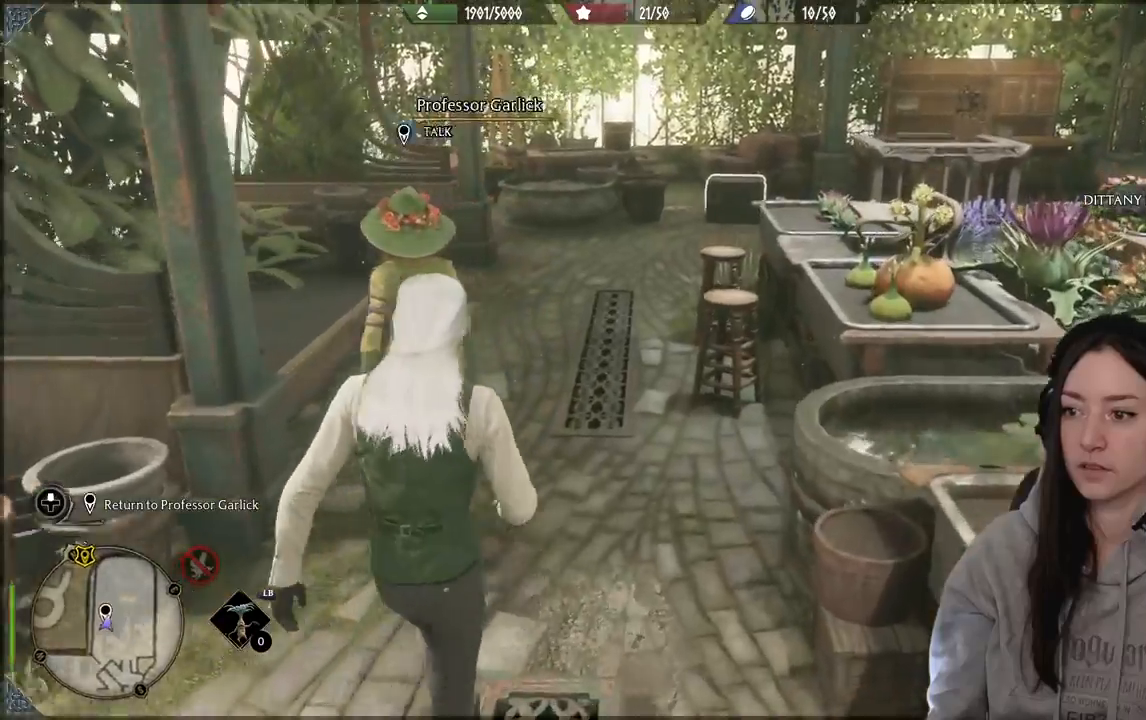
{"buttons": [], "left_stick": "up", "right_stick": "center", "events": [[117, "right_stick", "down-right"], [167, "left_stick", "up"], [350, "right_stick", "center"]]}
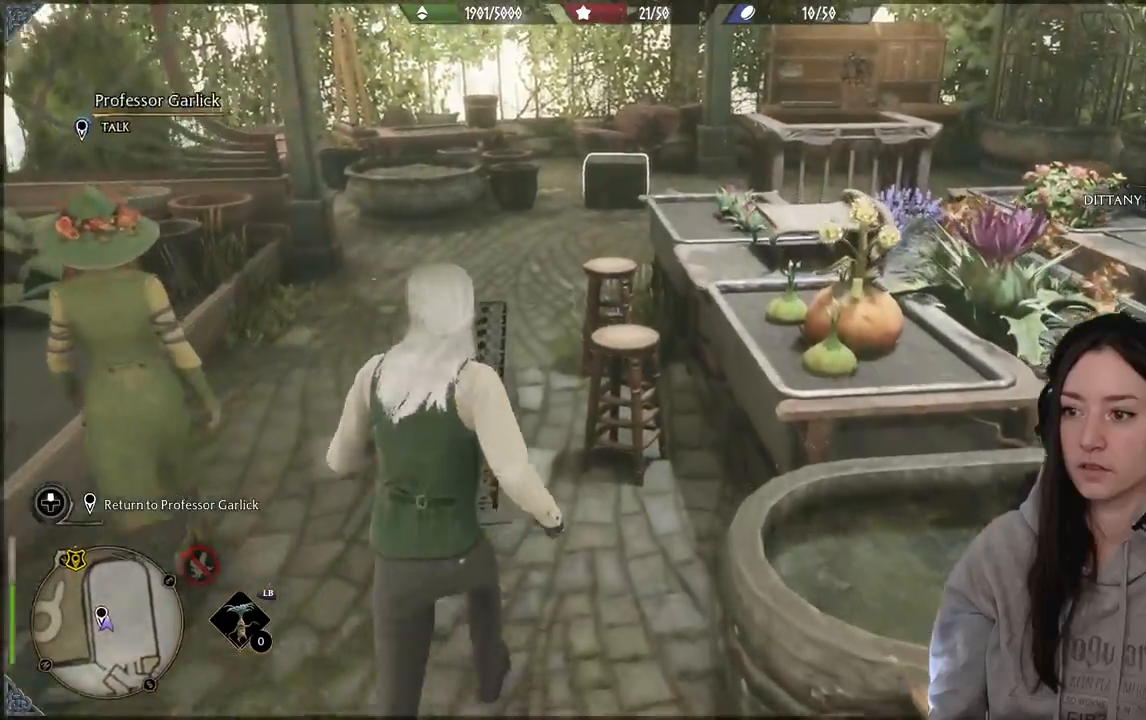
{"buttons": [], "left_stick": "up-left", "right_stick": "right", "events": [[217, "left_stick", "up-left"], [500, "right_stick", "right"]]}
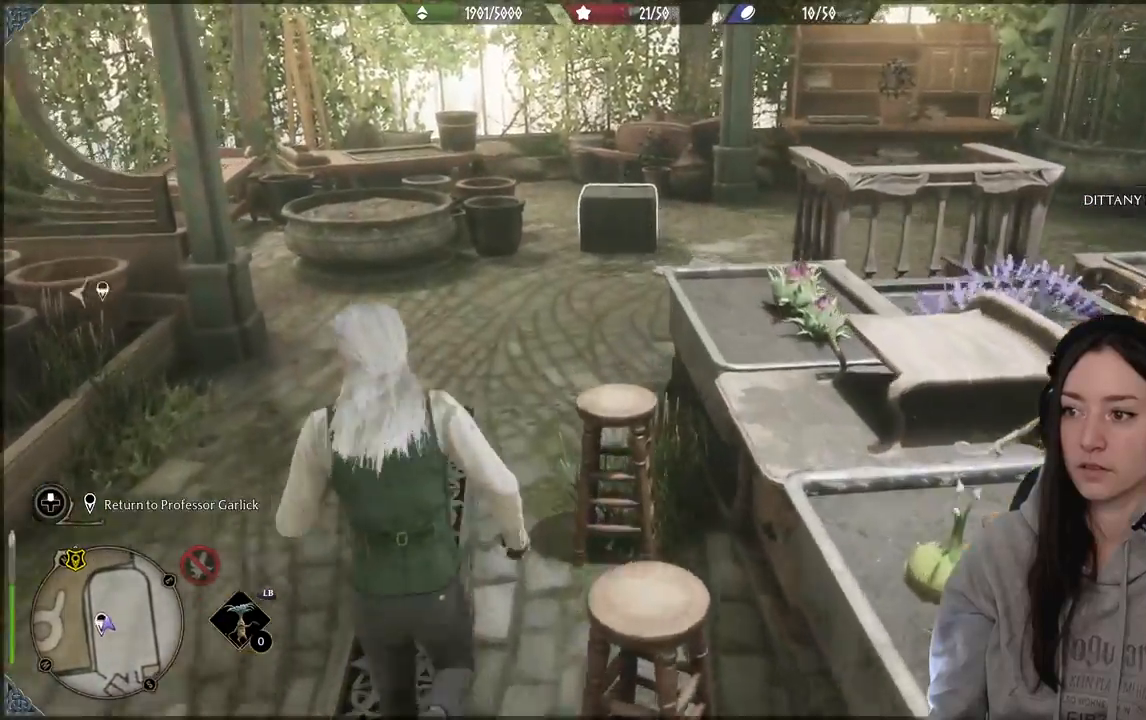
{"buttons": [], "left_stick": "up-left", "right_stick": "right", "events": []}
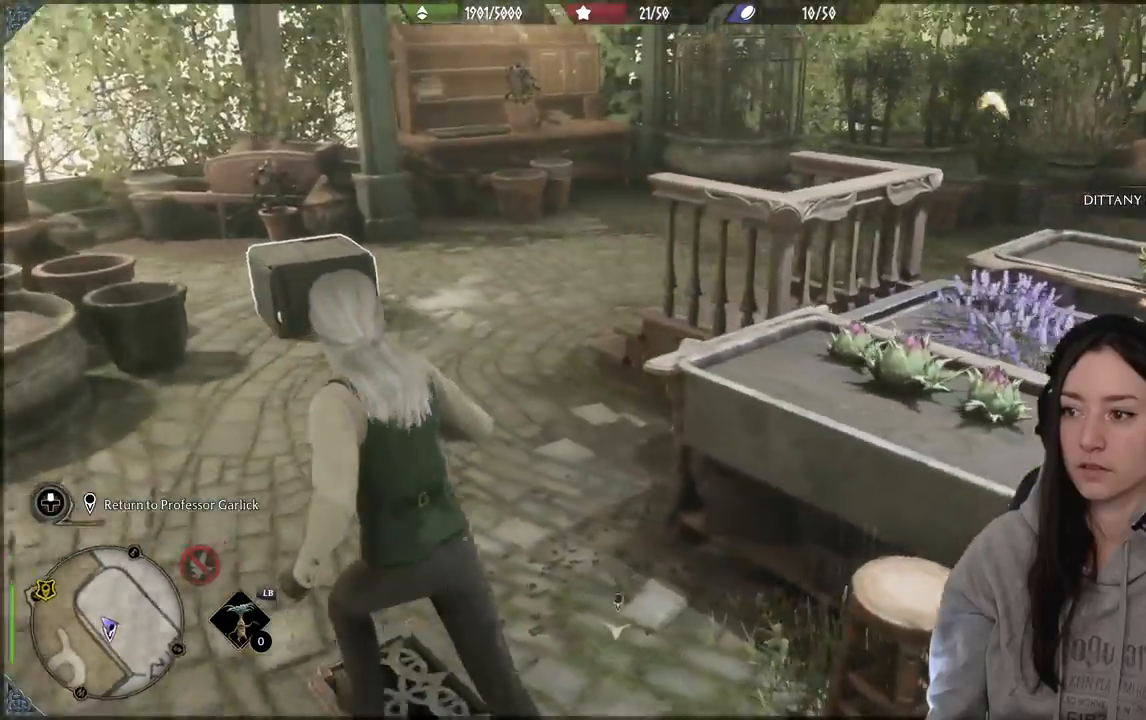
{"buttons": [], "left_stick": "center", "right_stick": "center", "events": [[67, "left_stick", "center"], [400, "right_stick", "center"]]}
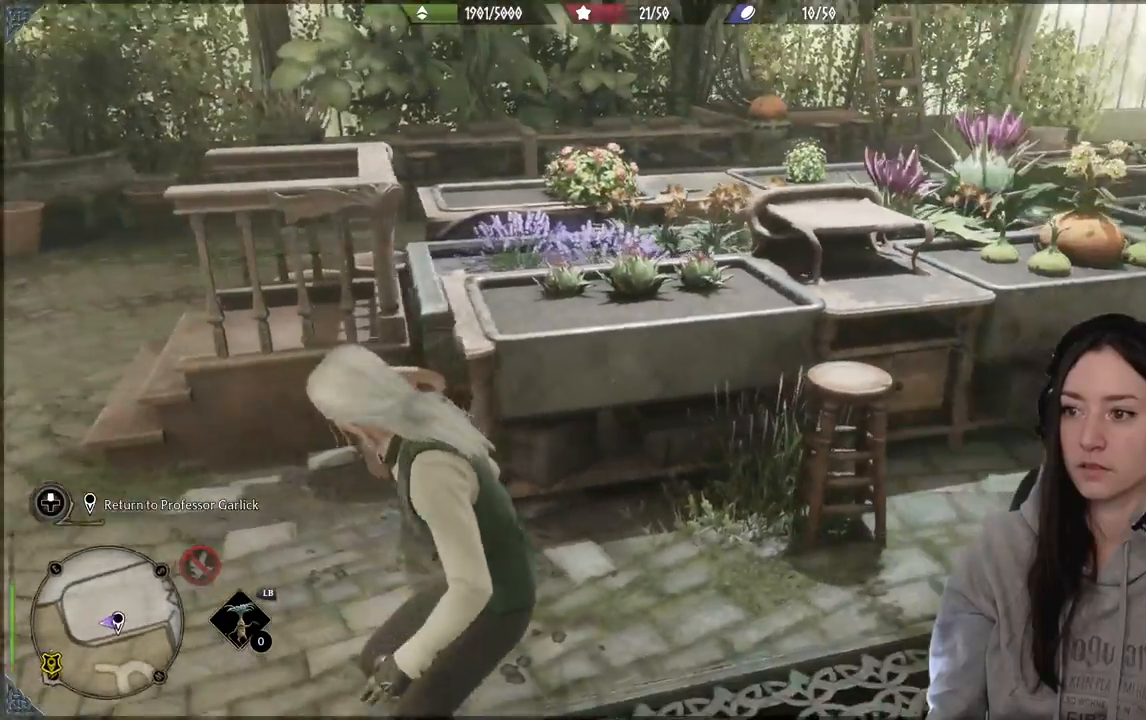
{"buttons": [], "left_stick": "center", "right_stick": "right", "events": [[17, "left_stick", "right"], [17, "right_stick", "right"], [167, "left_stick", "up-right"], [333, "left_stick", "center"]]}
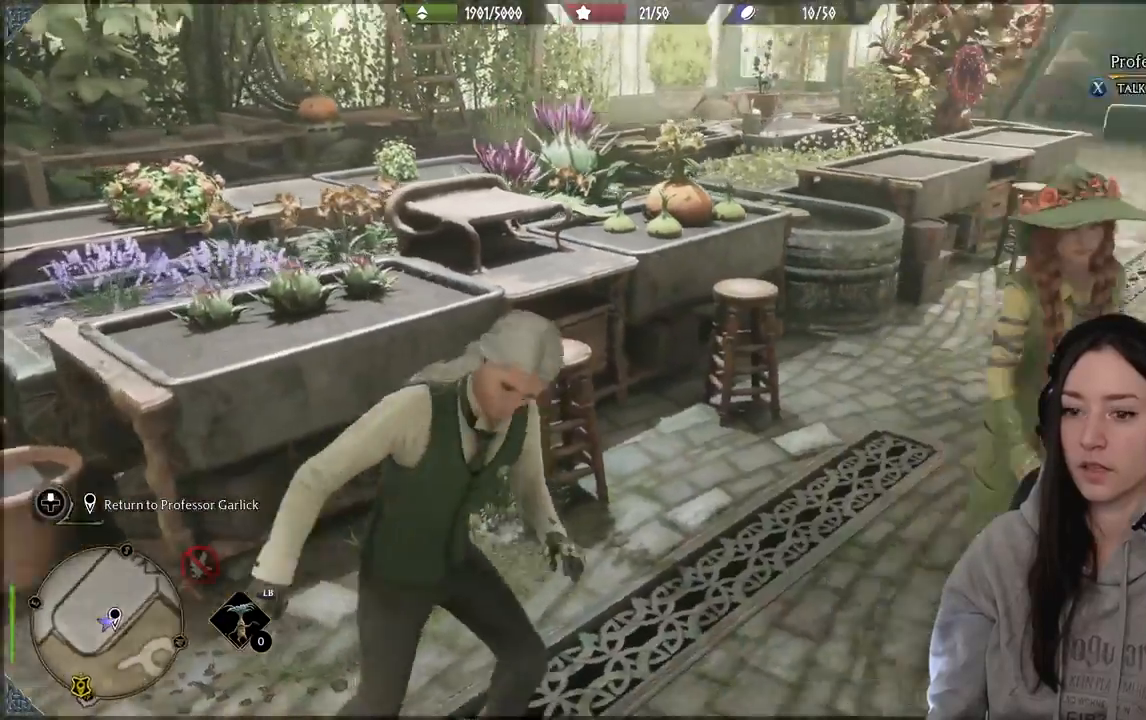
{"buttons": [], "left_stick": "center", "right_stick": "center", "events": [[450, "right_stick", "center"]]}
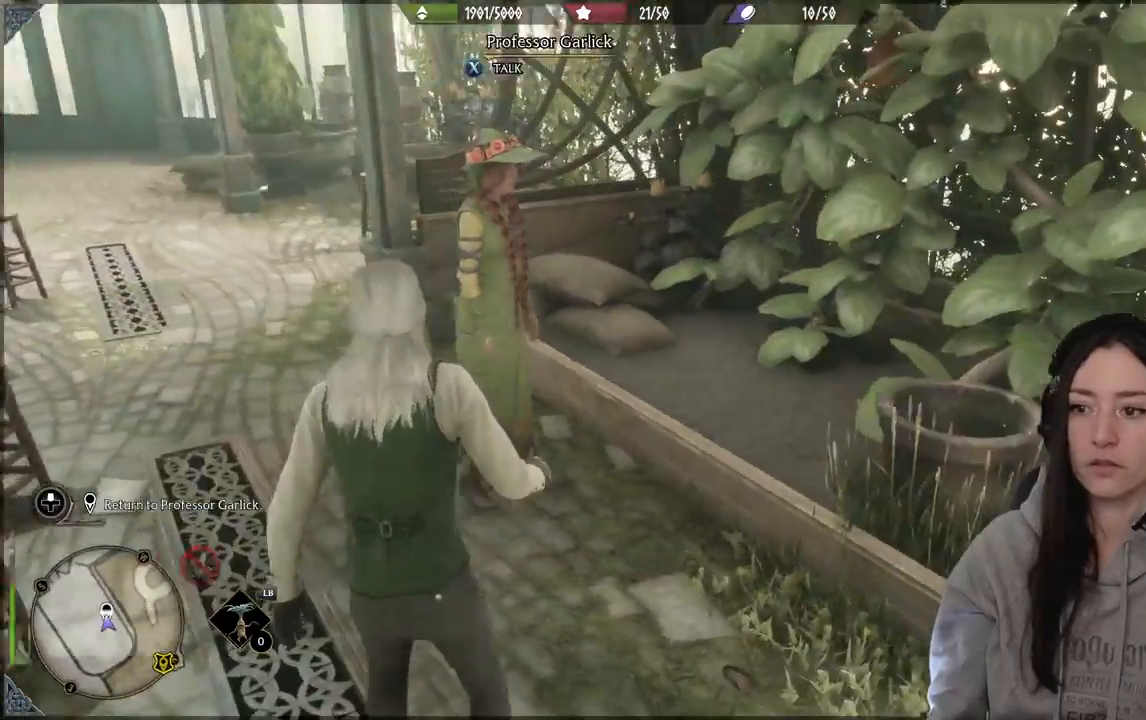
{"buttons": [], "left_stick": "center", "right_stick": "up-left", "events": [[200, "left_stick", "up"], [367, "right_stick", "left"], [383, "left_stick", "center"], [433, "right_stick", "up-left"]]}
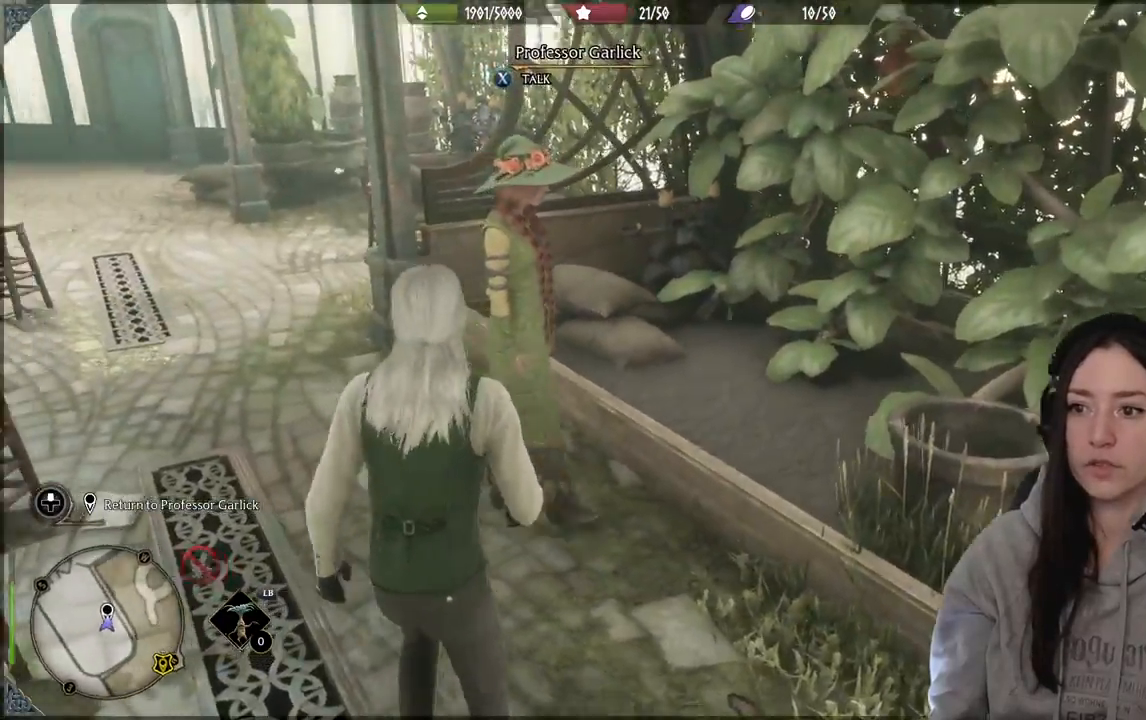
{"buttons": [], "left_stick": "center", "right_stick": "center", "events": [[100, "right_stick", "center"], [217, "X", "down"], [350, "X", "up"]]}